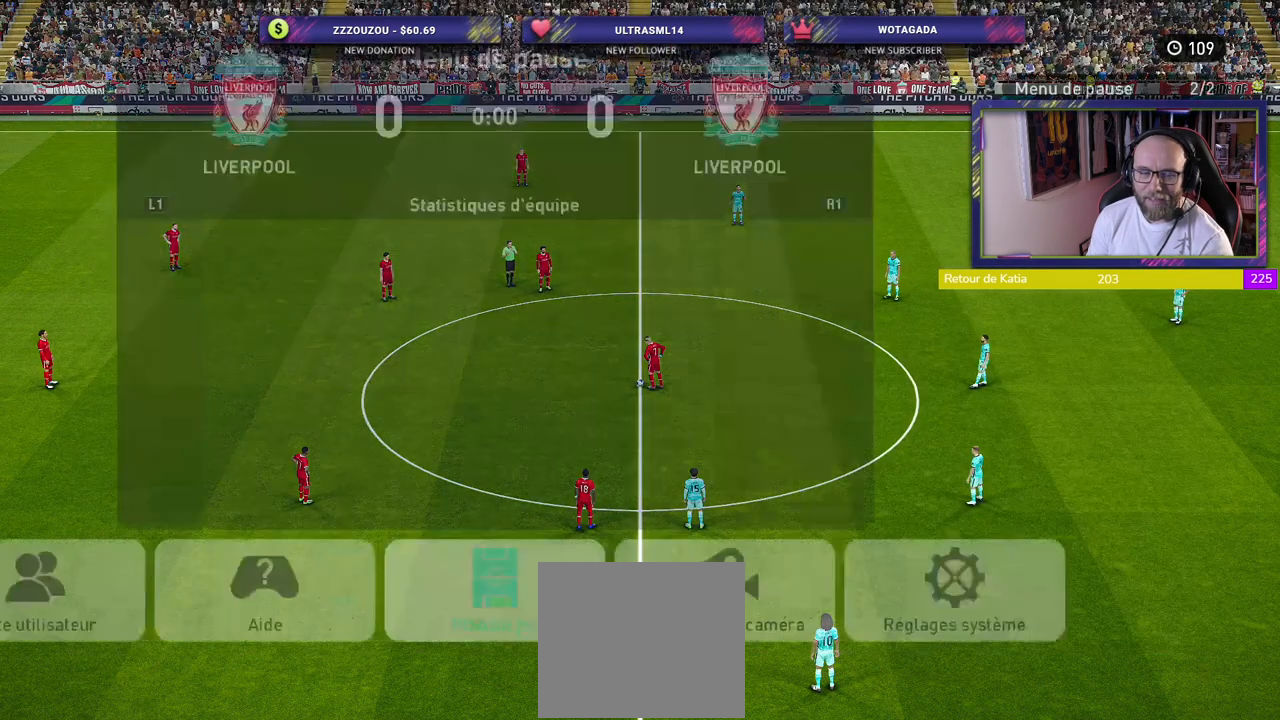
Gameplay with a controller (PlayStation layout); each line is a JSON object with the inputs held at the frame after it. "events" lists button and stick changes between this image and that frame as [ms after this image, input, new state], when the widget could be followed in between.
{"buttons": [], "left_stick": "center", "right_stick": "center", "events": [[80, "CIRCLE", "up"], [360, "CIRCLE", "down"], [460, "CIRCLE", "up"]]}
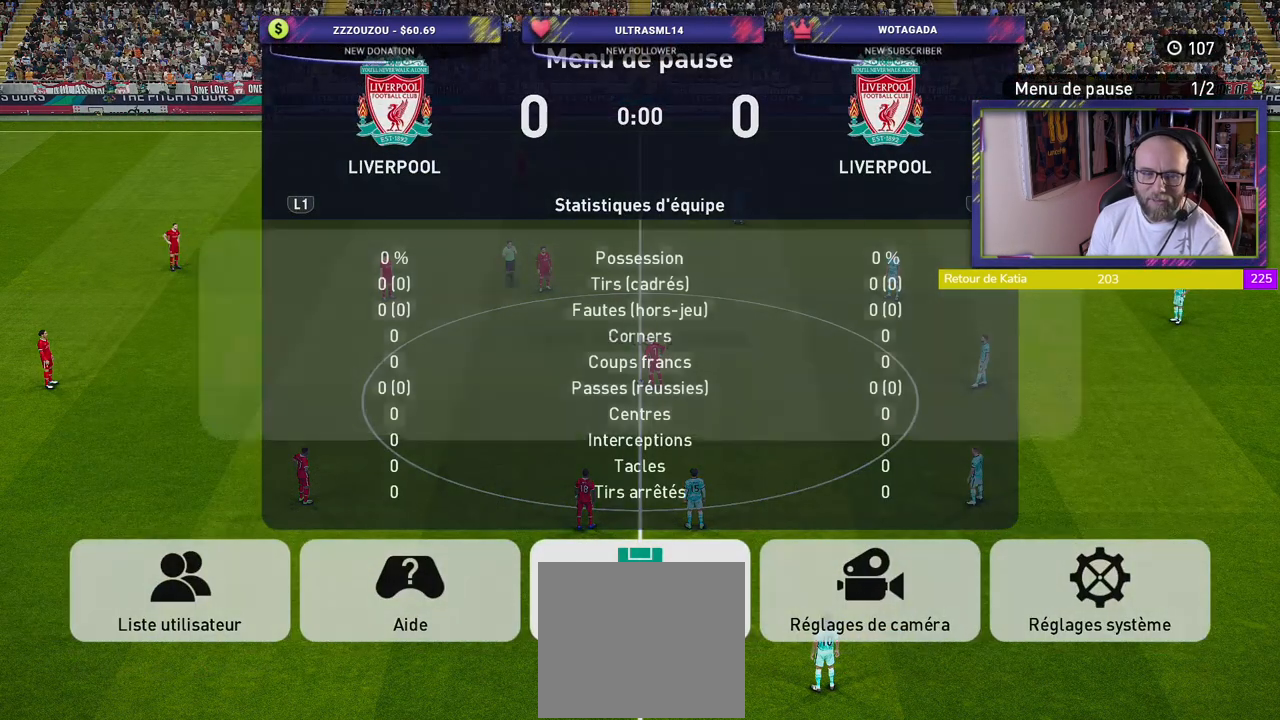
{"buttons": [], "left_stick": "center", "right_stick": "center", "events": []}
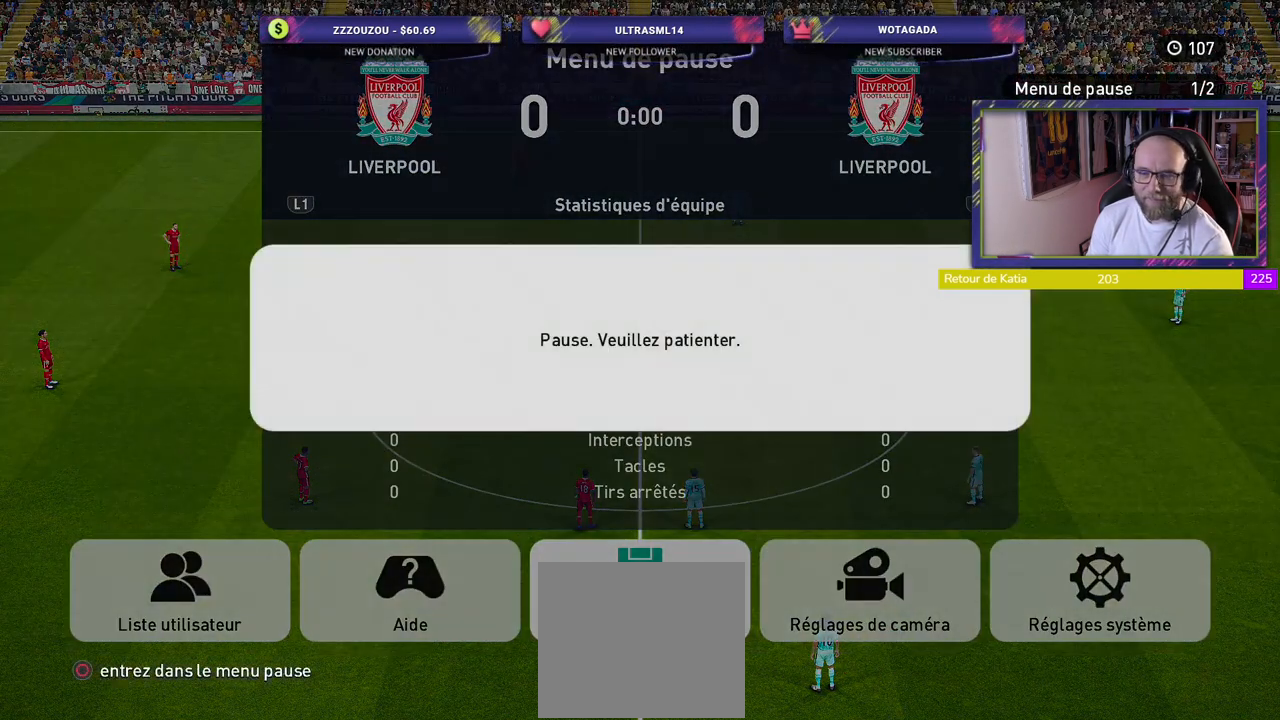
{"buttons": [], "left_stick": "center", "right_stick": "center", "events": []}
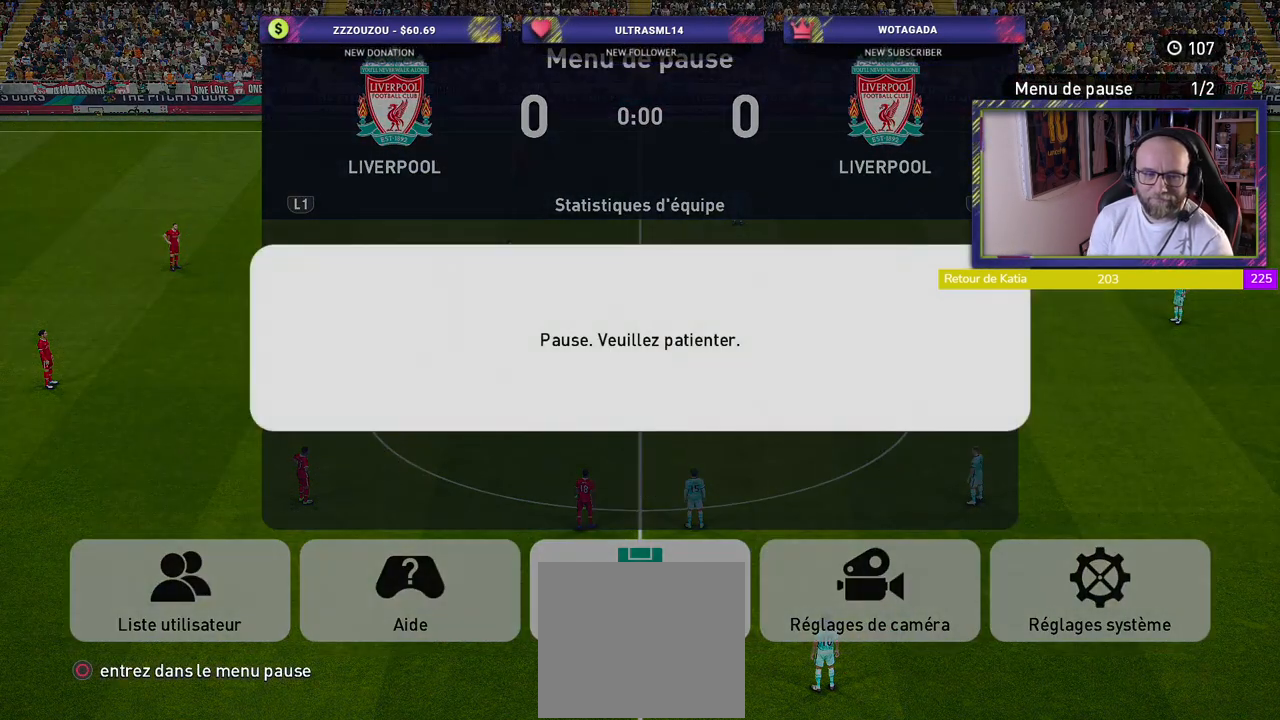
{"buttons": [], "left_stick": "center", "right_stick": "center", "events": []}
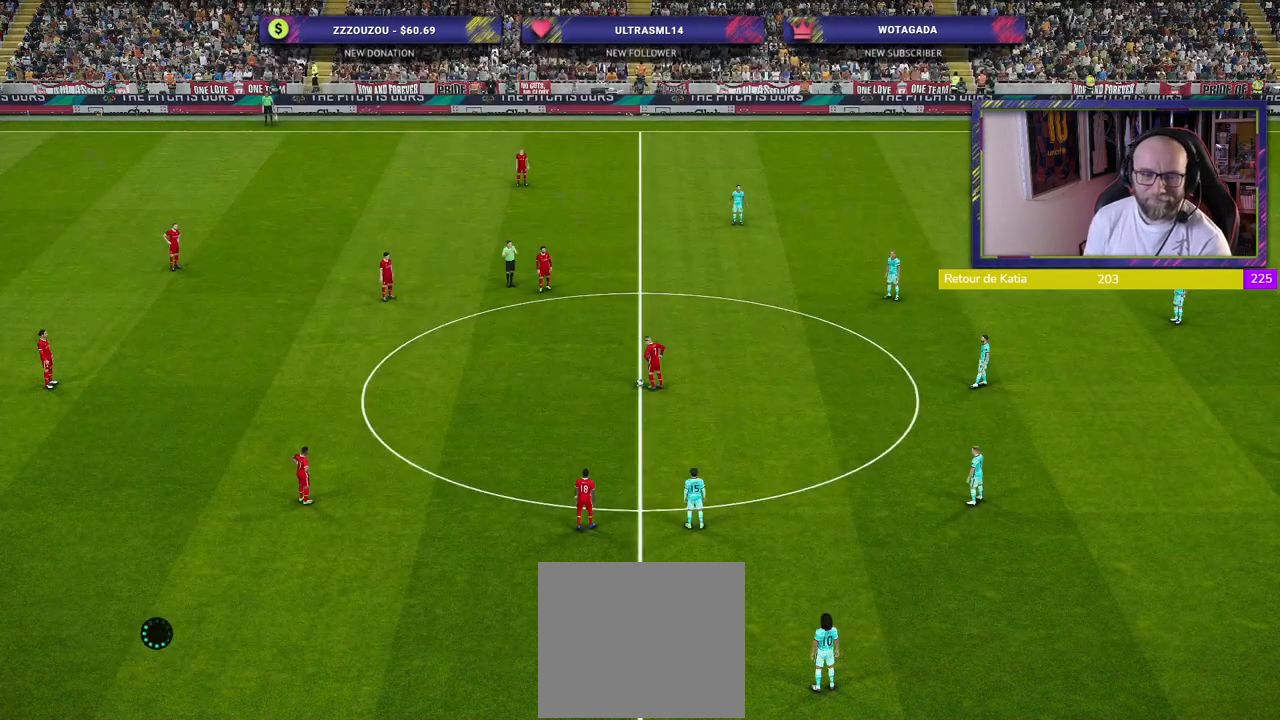
{"buttons": [], "left_stick": "center", "right_stick": "center", "events": []}
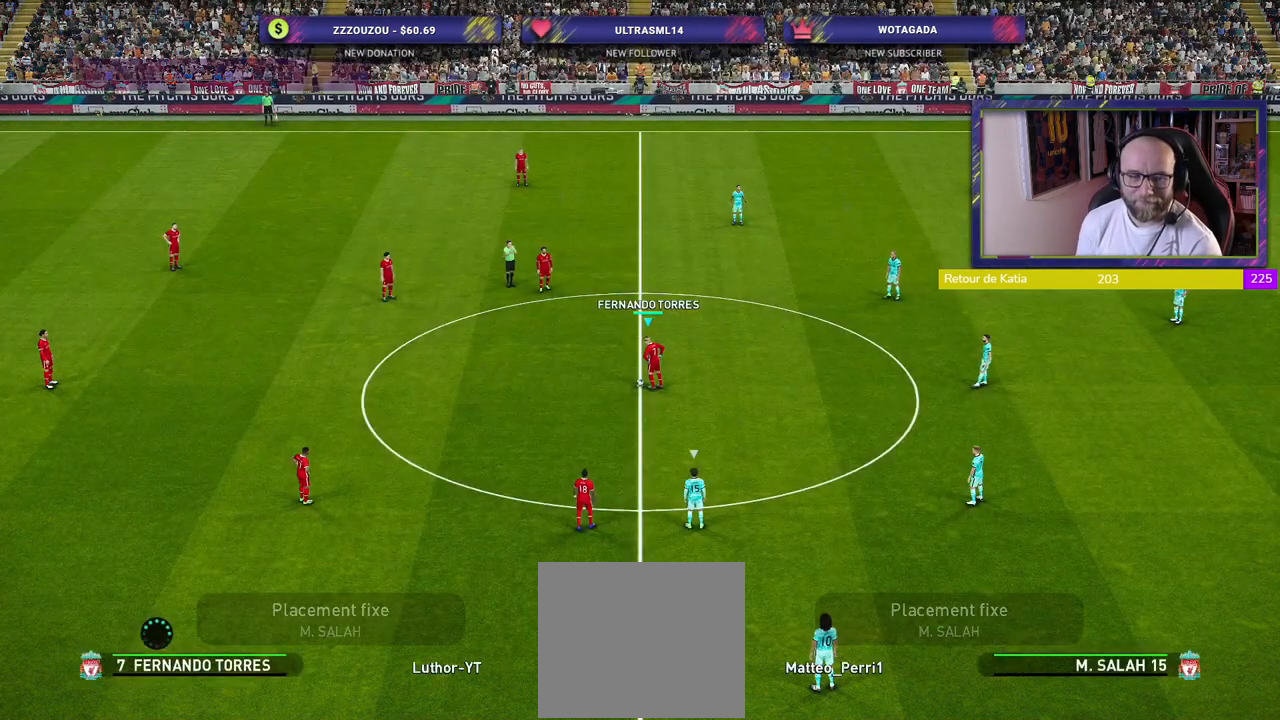
{"buttons": [], "left_stick": "center", "right_stick": "center", "events": []}
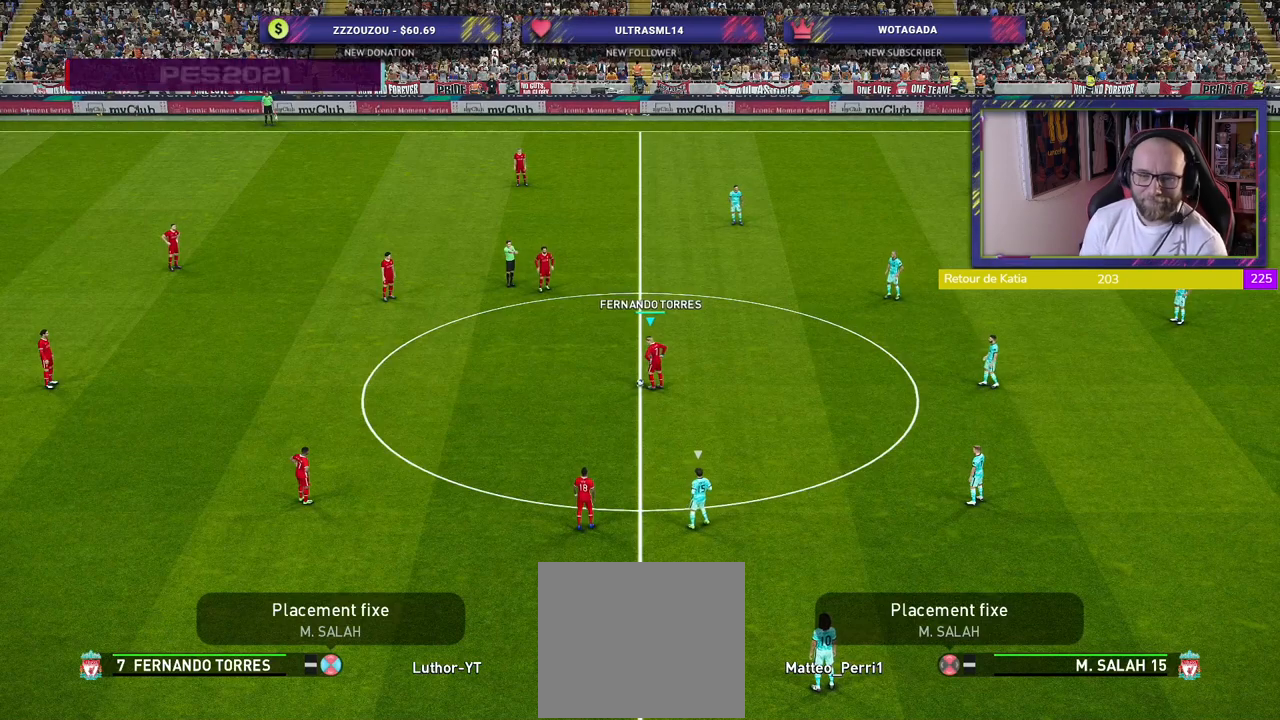
{"buttons": [], "left_stick": "center", "right_stick": "center", "events": [[340, "left_stick", "up-left"], [360, "CROSS", "down"], [460, "CROSS", "up"], [500, "left_stick", "center"]]}
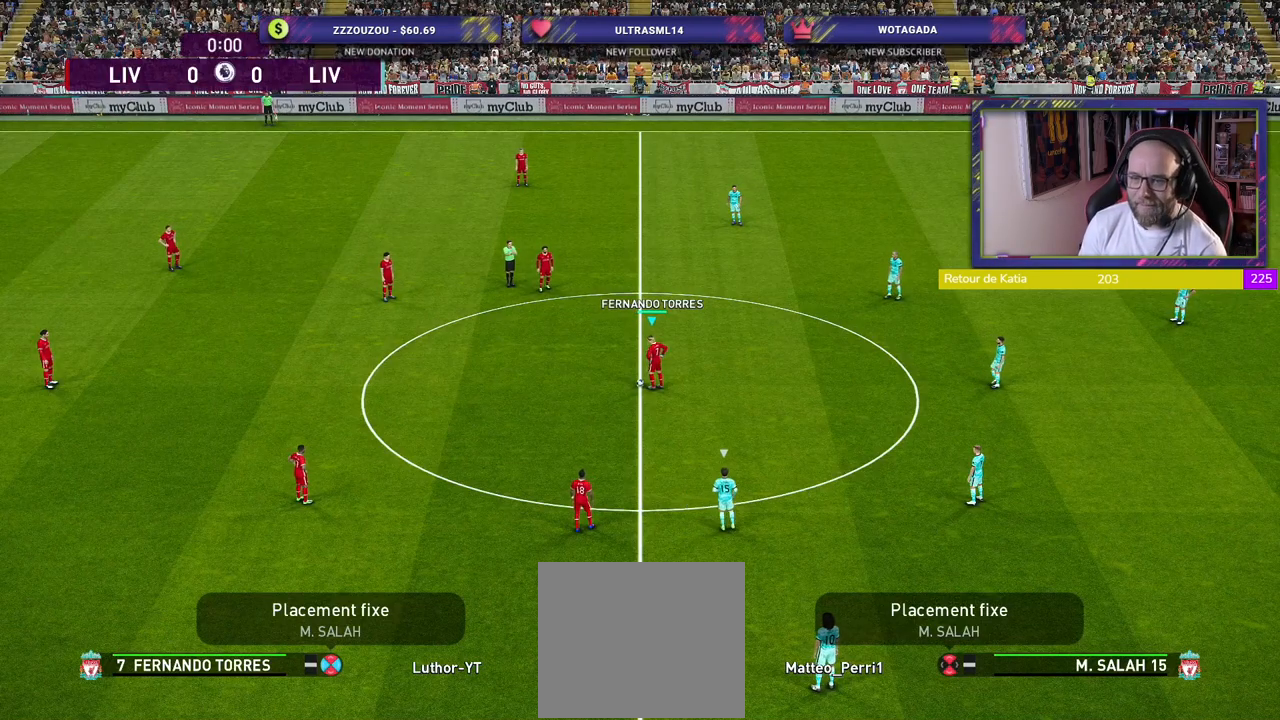
{"buttons": ["R2"], "left_stick": "down-right", "right_stick": "center", "events": [[360, "R2", "down"], [480, "left_stick", "down-right"]]}
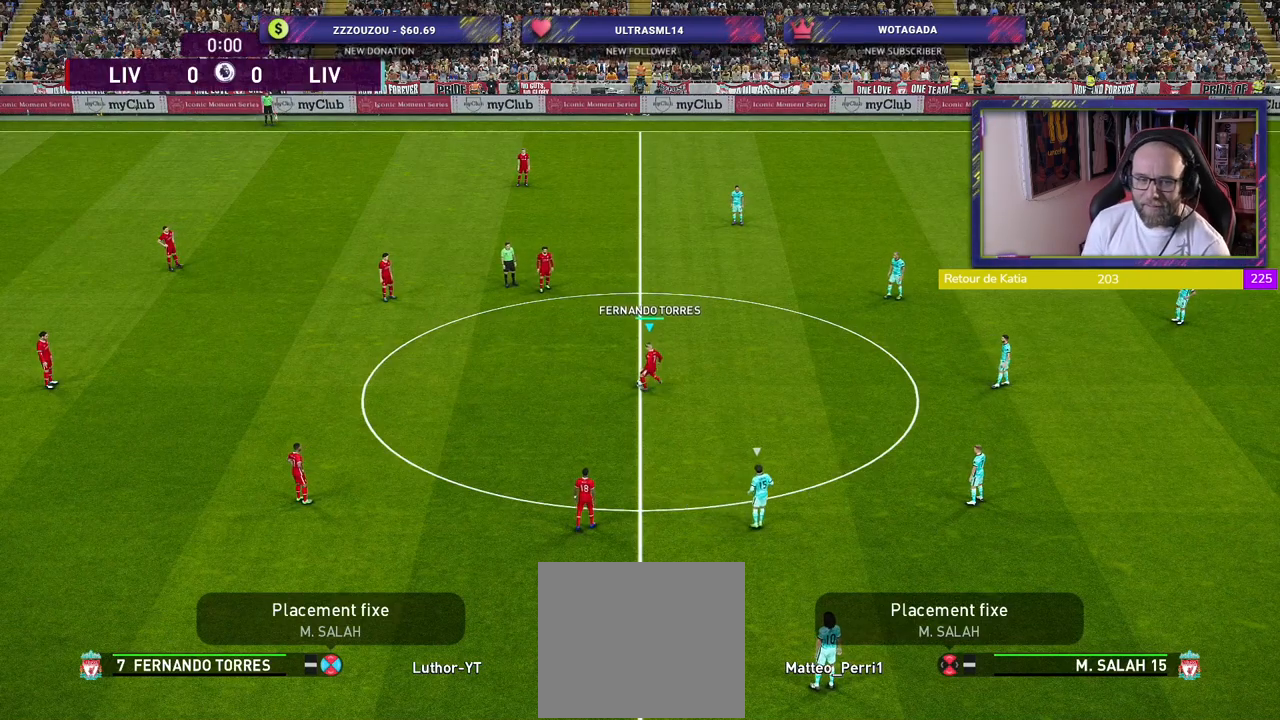
{"buttons": [], "left_stick": "down-right", "right_stick": "center", "events": [[420, "R2", "up"]]}
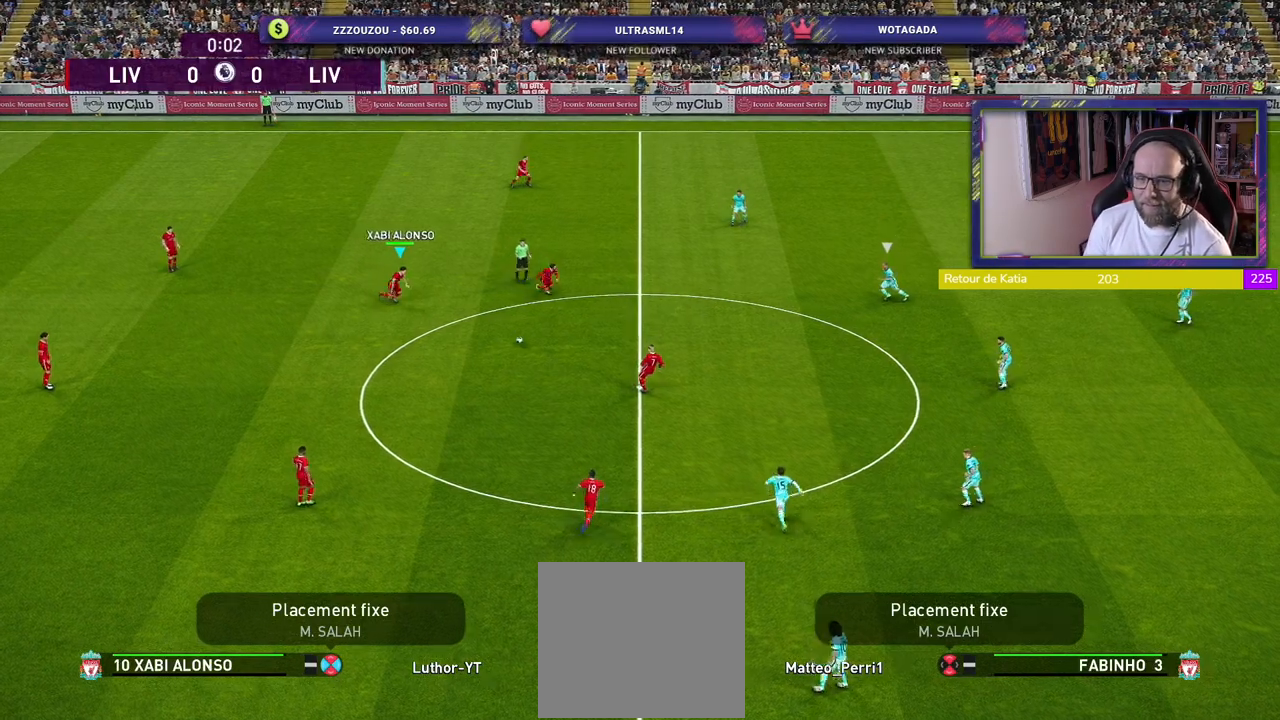
{"buttons": ["CROSS"], "left_stick": "down", "right_stick": "center", "events": [[400, "left_stick", "down"], [440, "CROSS", "down"]]}
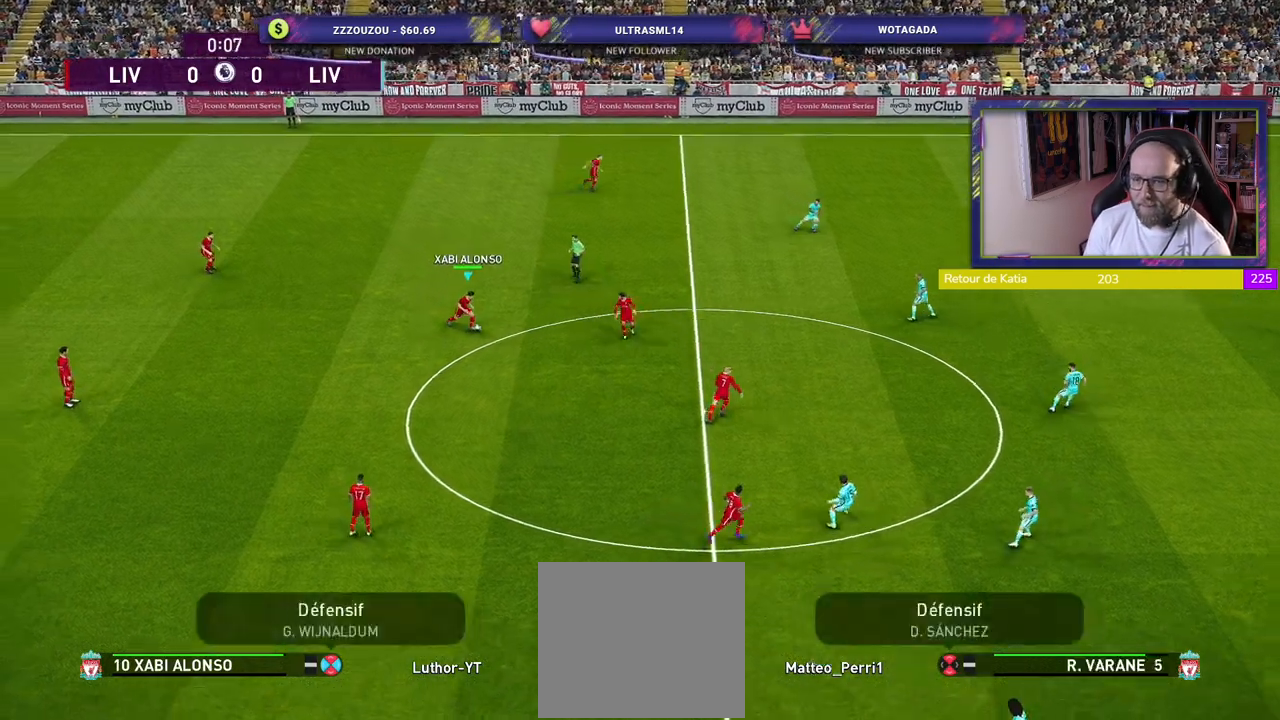
{"buttons": [], "left_stick": "center", "right_stick": "center", "events": [[100, "CROSS", "up"], [280, "left_stick", "center"]]}
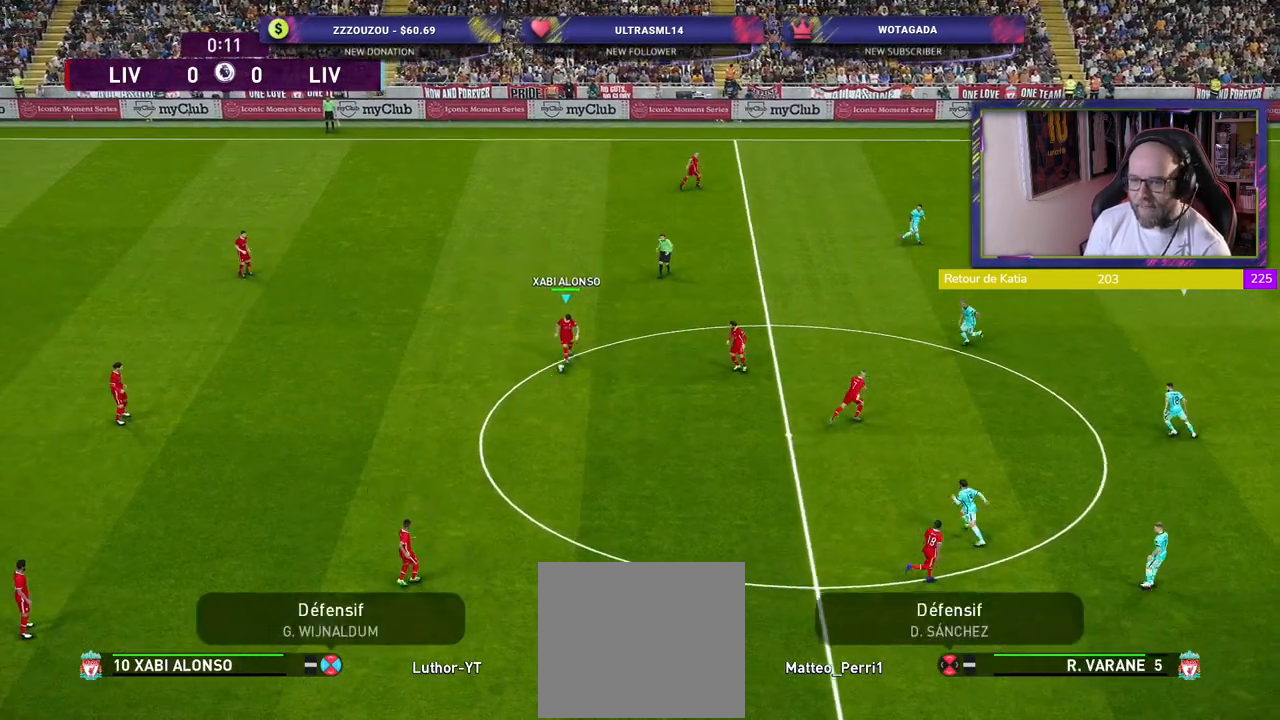
{"buttons": [], "left_stick": "right", "right_stick": "center", "events": [[160, "left_stick", "right"]]}
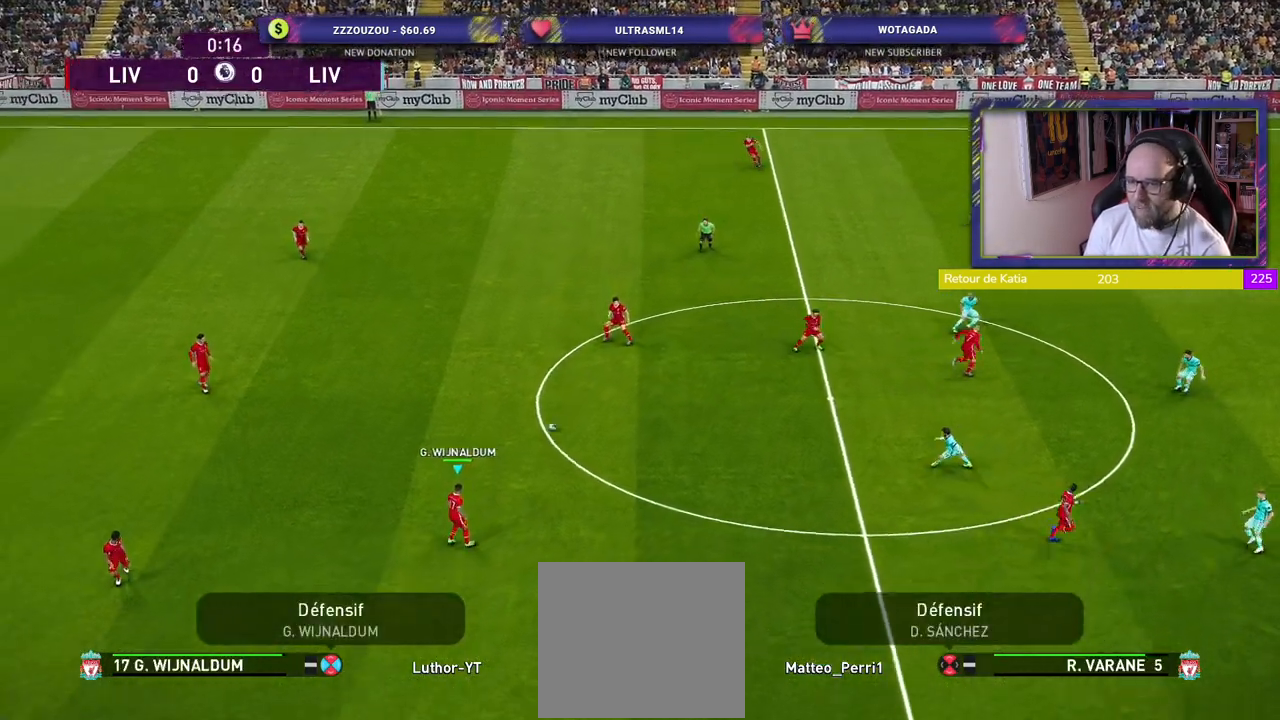
{"buttons": [], "left_stick": "right", "right_stick": "center", "events": []}
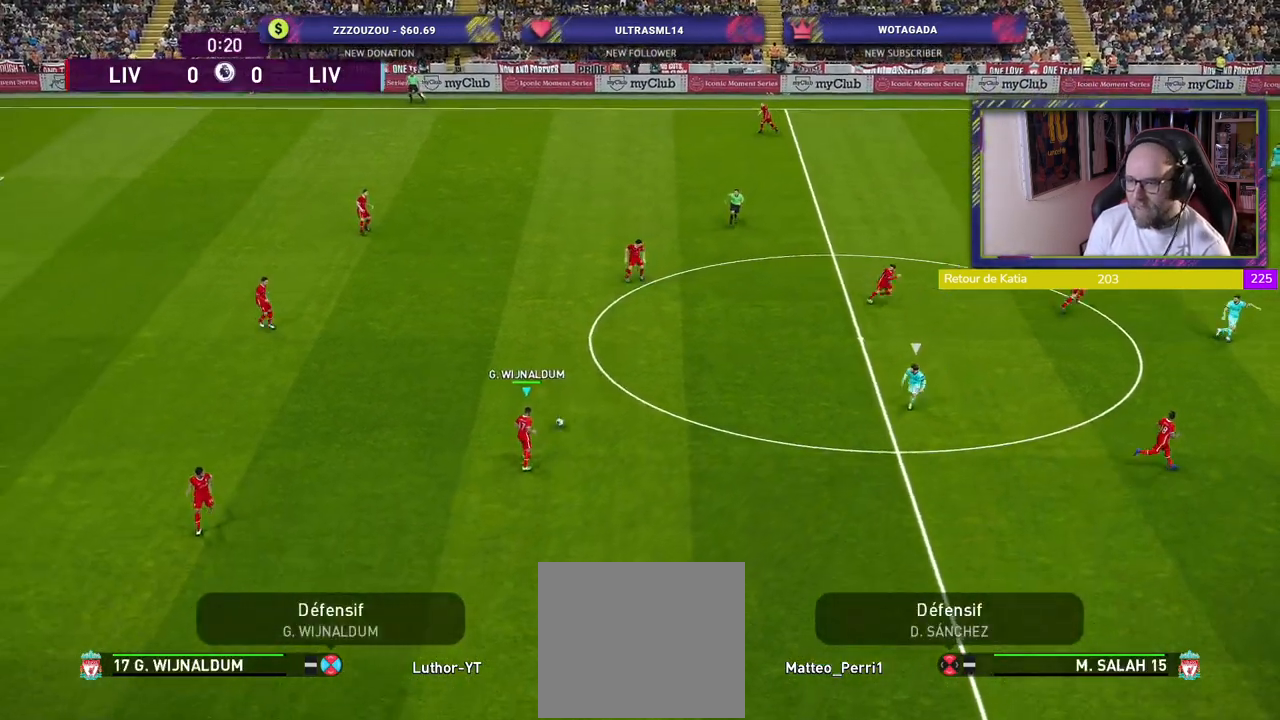
{"buttons": [], "left_stick": "right", "right_stick": "center", "events": []}
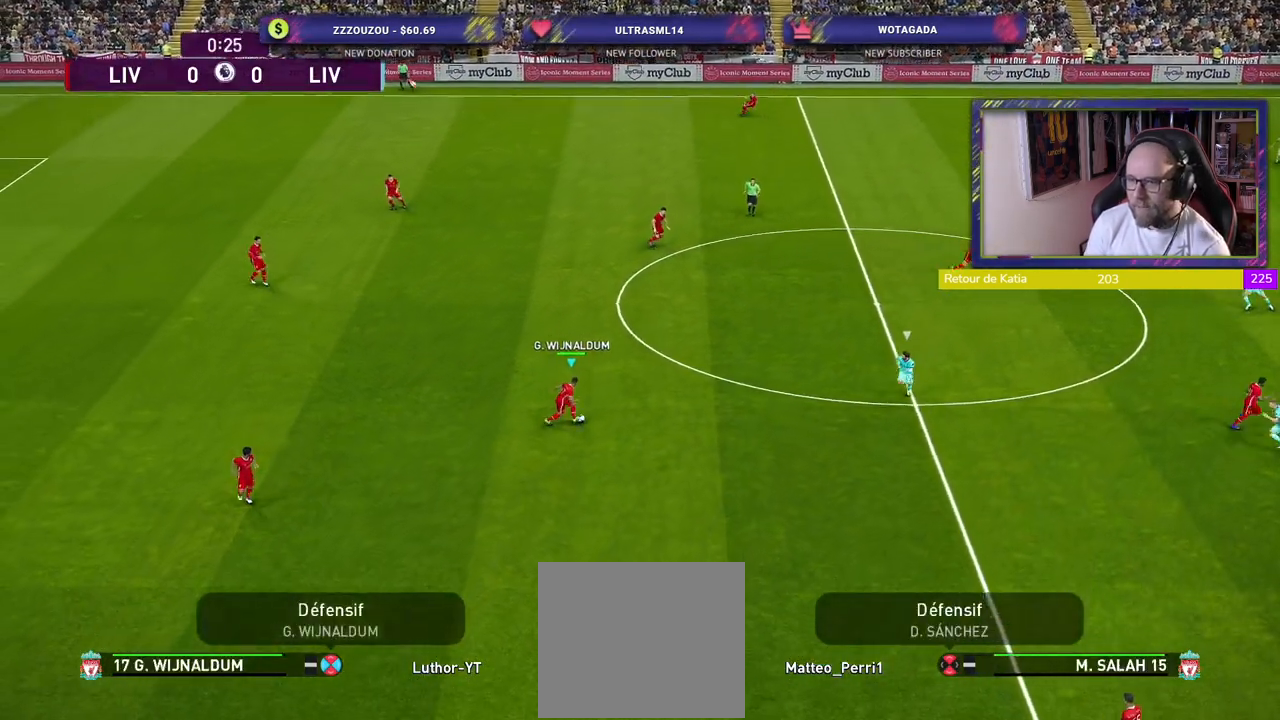
{"buttons": [], "left_stick": "up", "right_stick": "center", "events": [[200, "left_stick", "up-right"], [300, "left_stick", "up"], [340, "CROSS", "down"], [460, "CROSS", "up"]]}
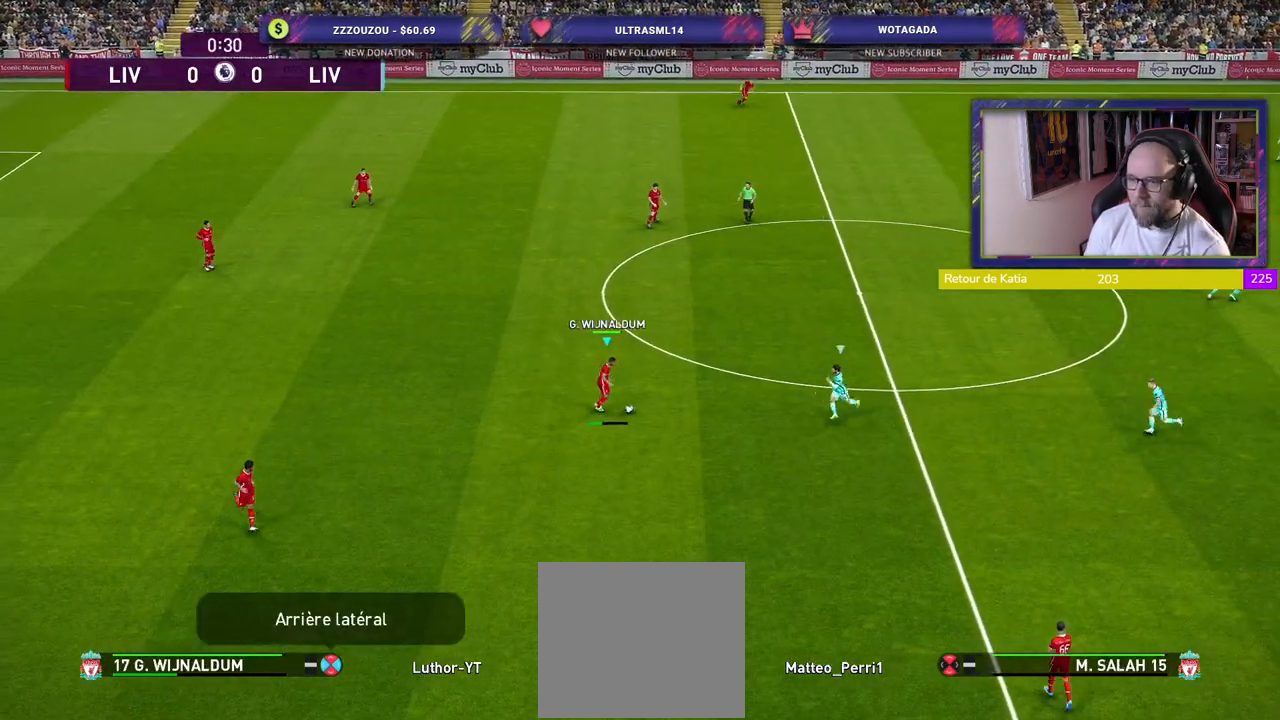
{"buttons": [], "left_stick": "center", "right_stick": "center", "events": [[180, "left_stick", "center"]]}
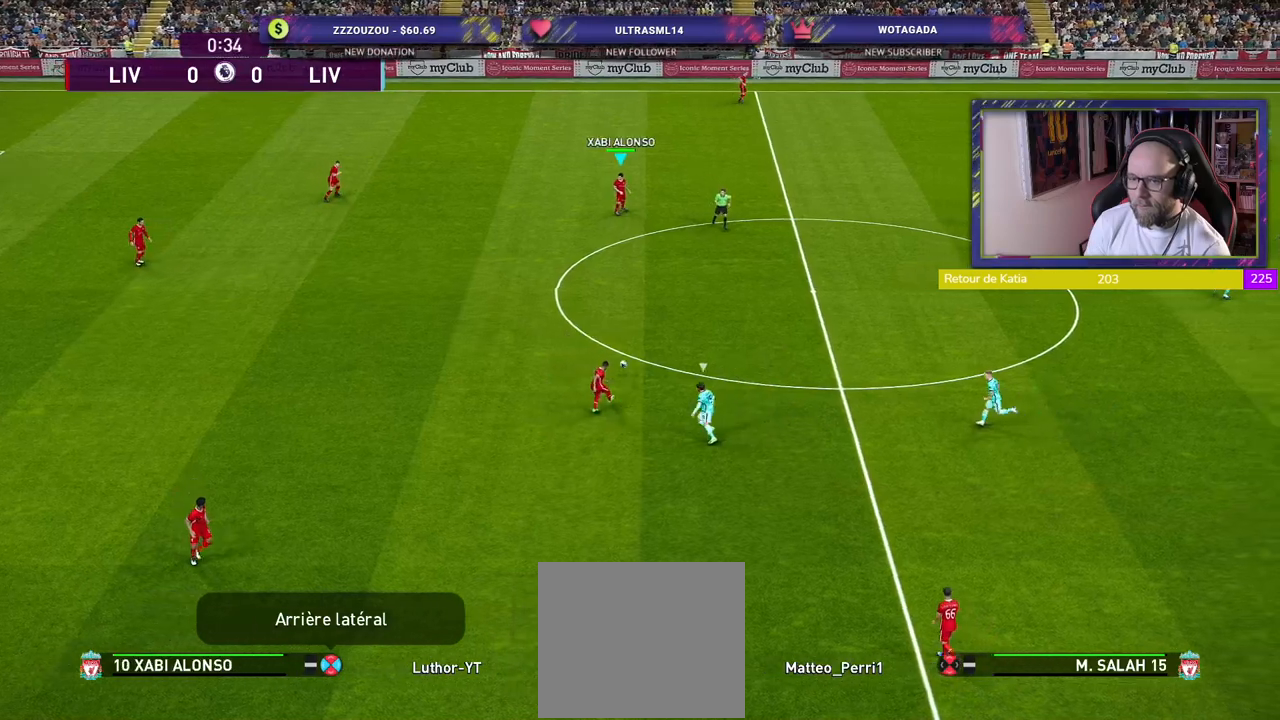
{"buttons": [], "left_stick": "down-right", "right_stick": "center", "events": [[20, "left_stick", "down-right"]]}
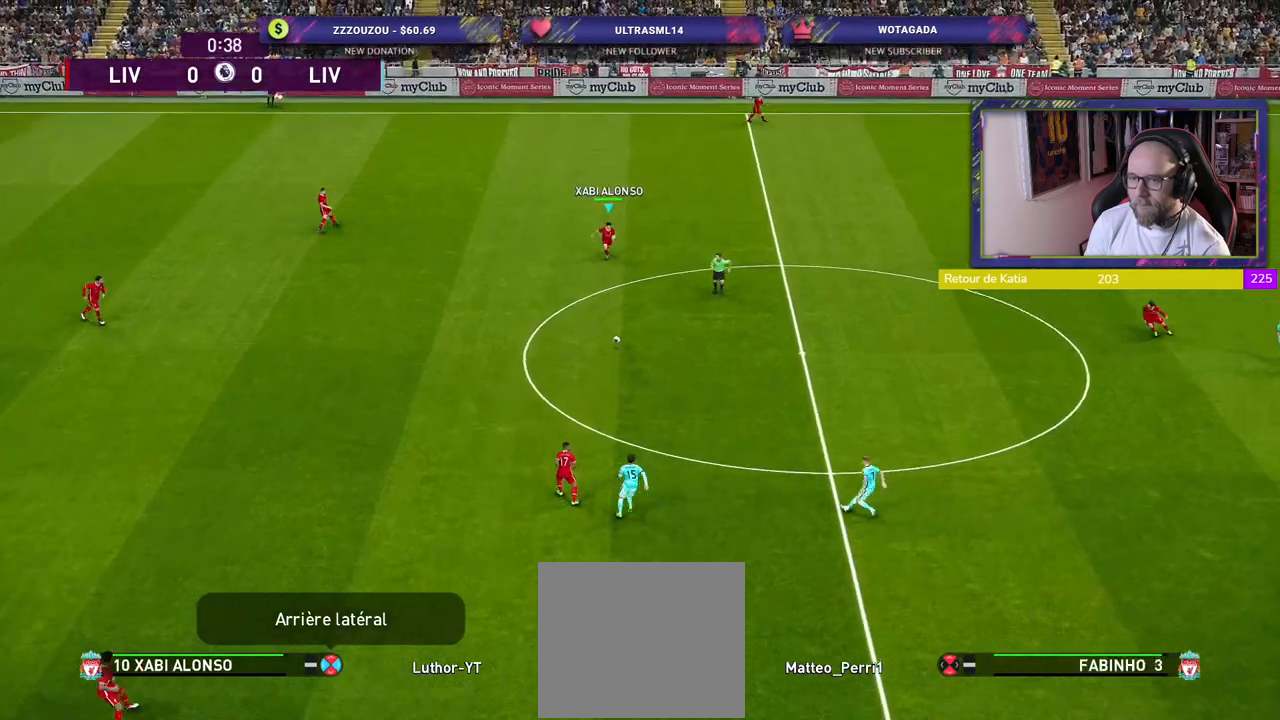
{"buttons": [], "left_stick": "right", "right_stick": "center", "events": [[100, "left_stick", "right"]]}
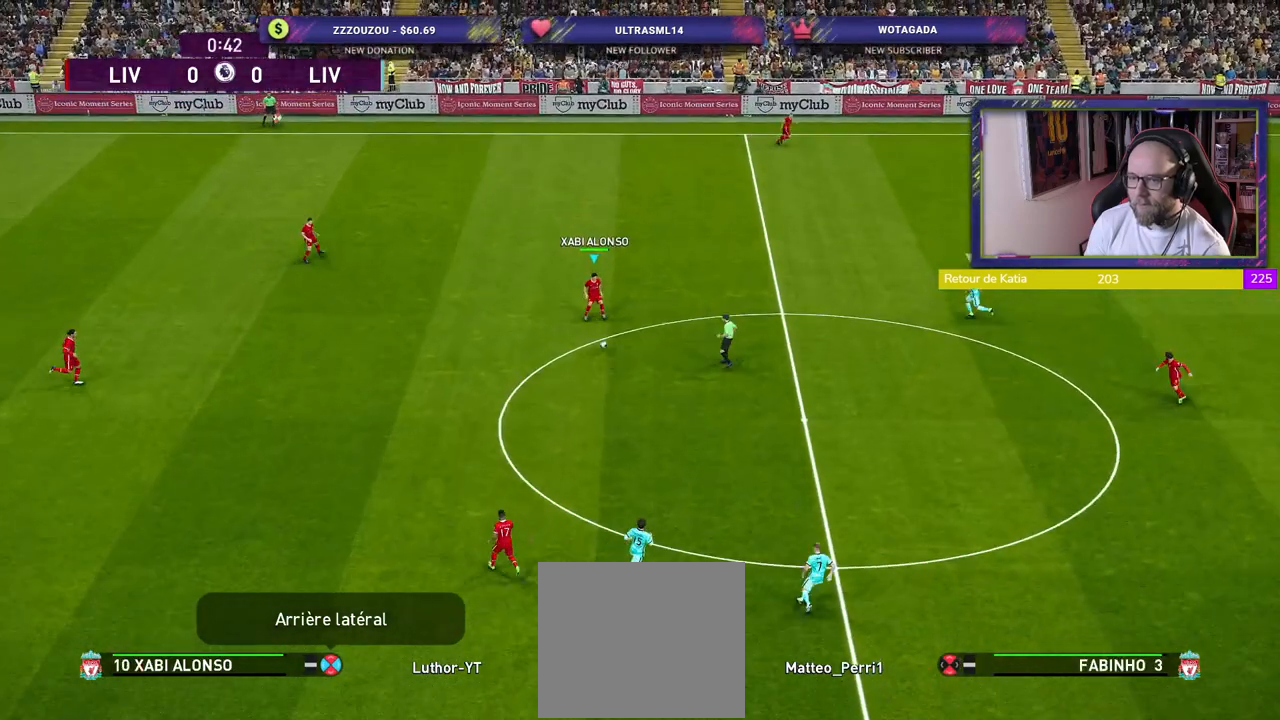
{"buttons": [], "left_stick": "up-right", "right_stick": "center", "events": [[100, "left_stick", "up-right"], [240, "CROSS", "down"], [440, "CROSS", "up"]]}
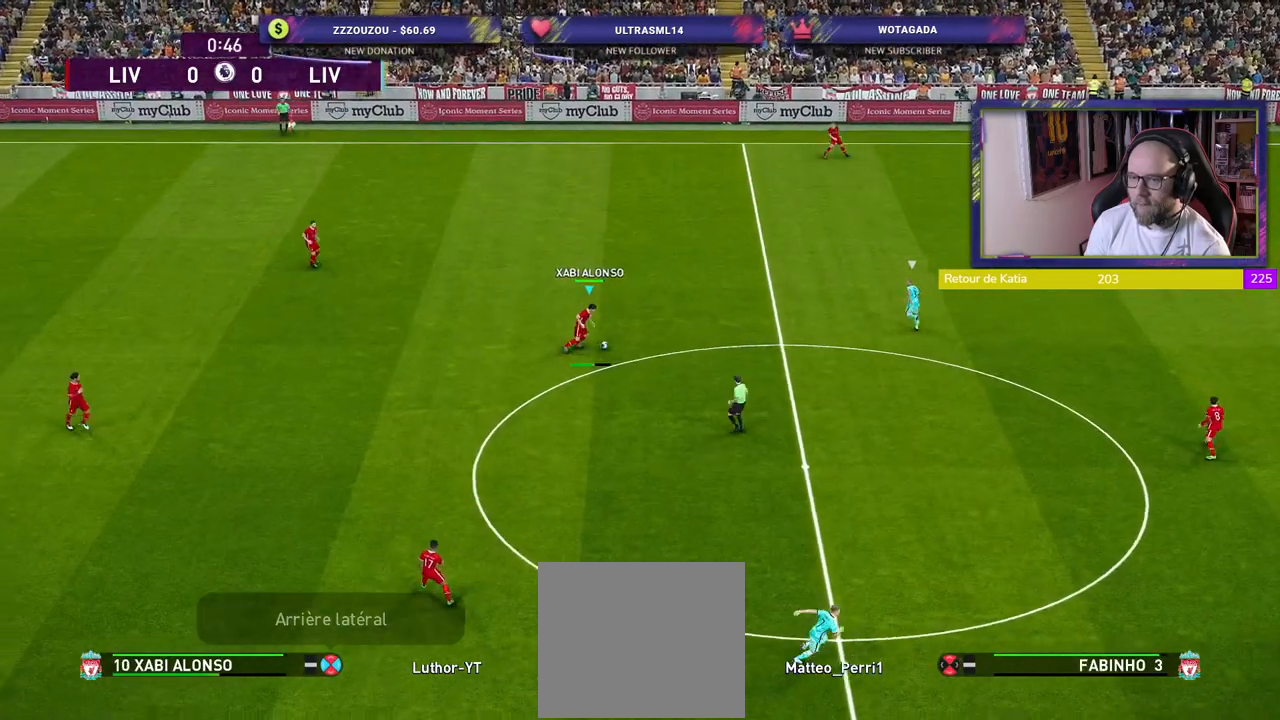
{"buttons": [], "left_stick": "center", "right_stick": "center", "events": [[140, "left_stick", "center"]]}
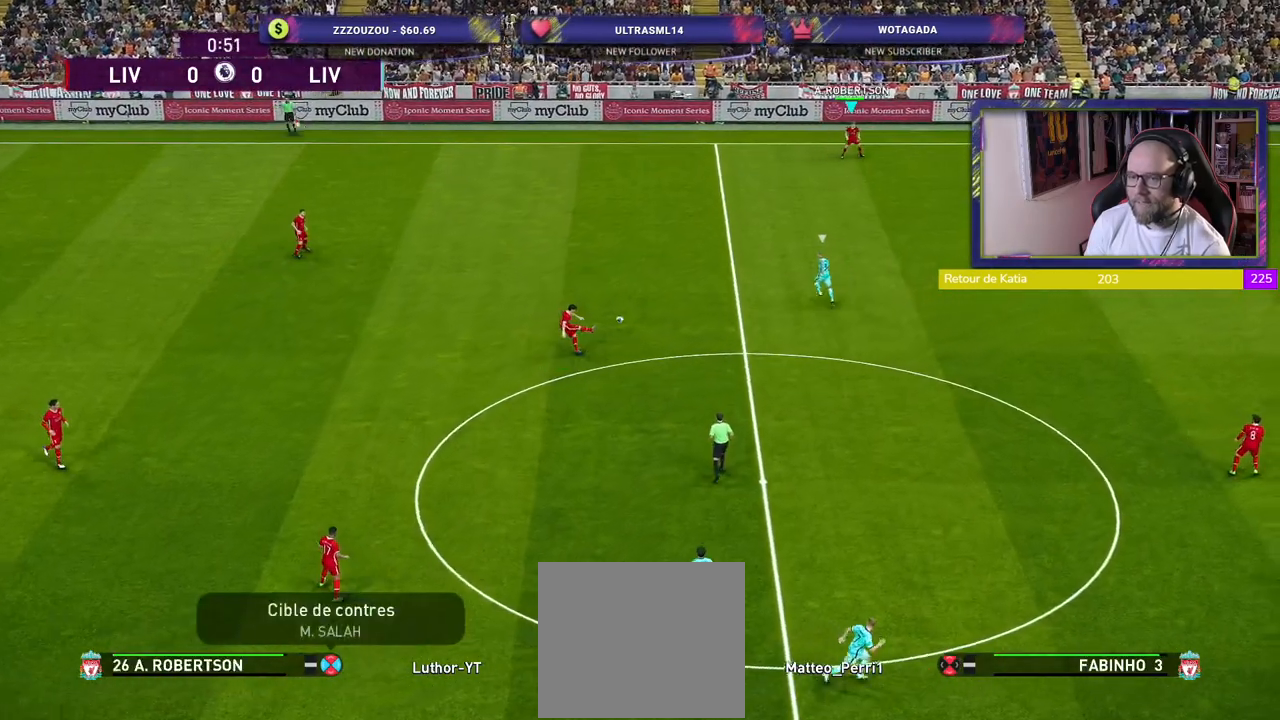
{"buttons": [], "left_stick": "down", "right_stick": "center", "events": [[380, "left_stick", "down"]]}
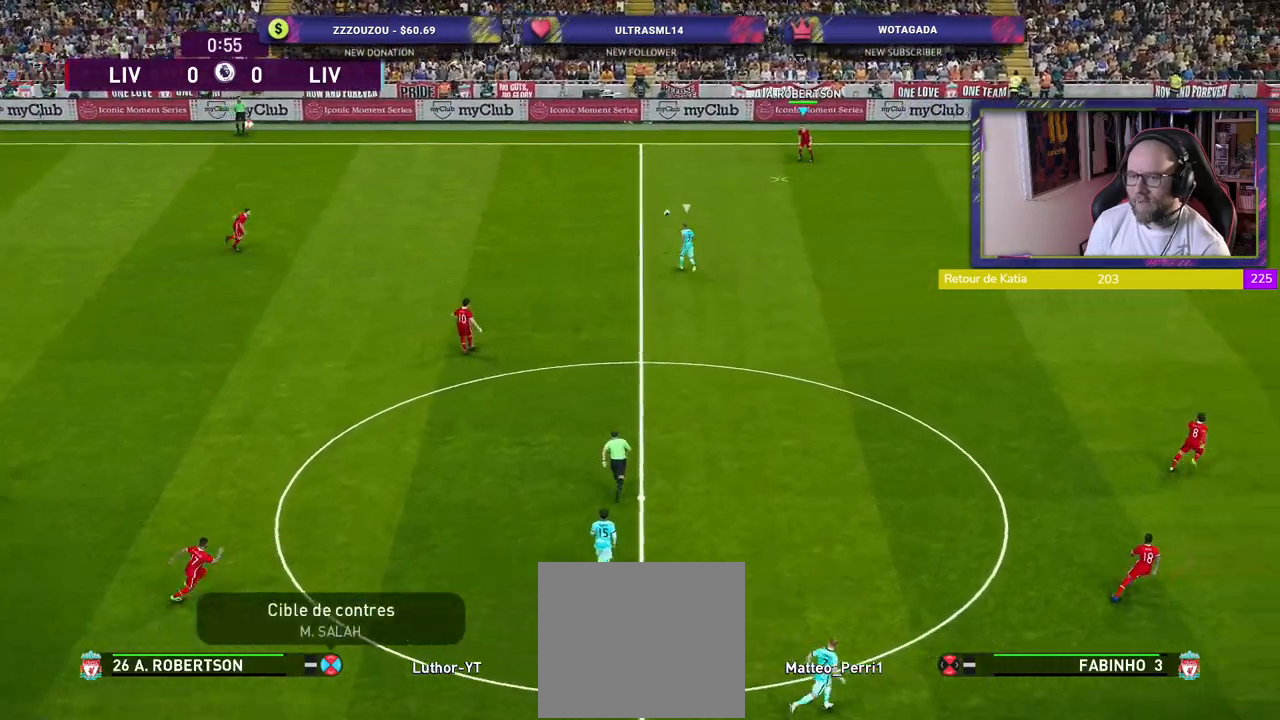
{"buttons": [], "left_stick": "down", "right_stick": "center", "events": []}
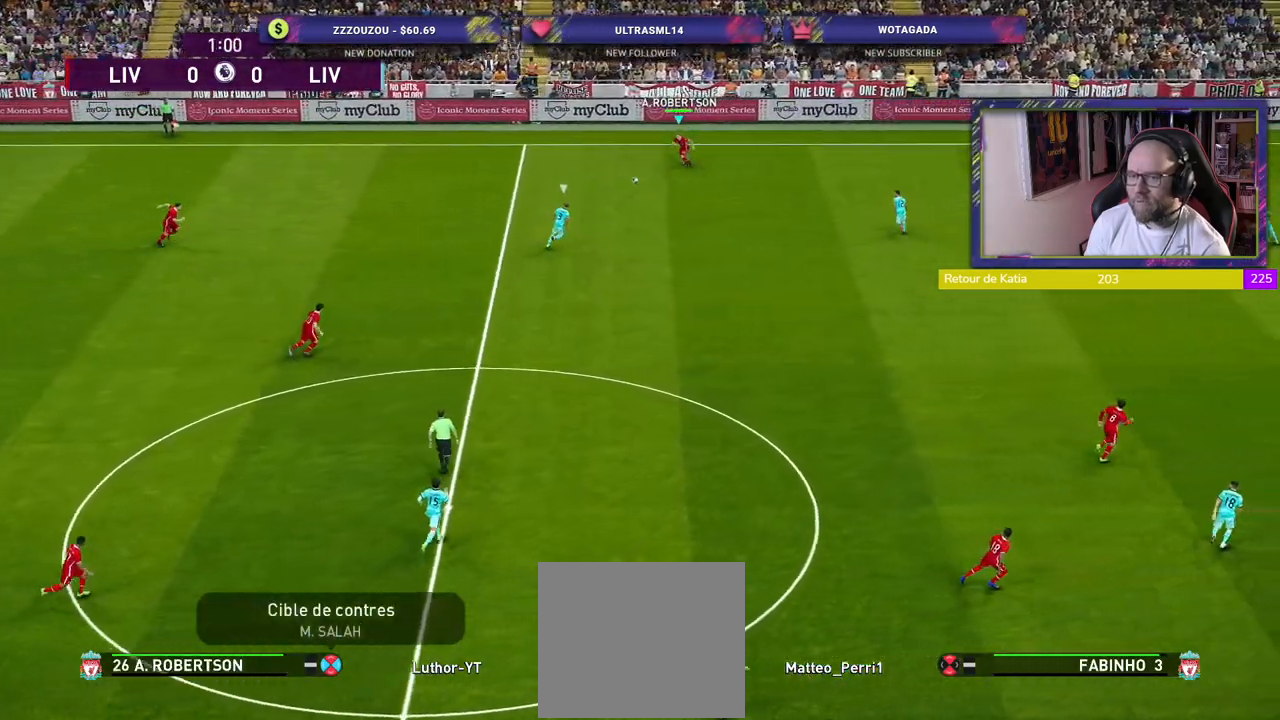
{"buttons": [], "left_stick": "down-left", "right_stick": "center", "events": [[380, "left_stick", "down-left"], [420, "CROSS", "down"], [500, "CROSS", "up"]]}
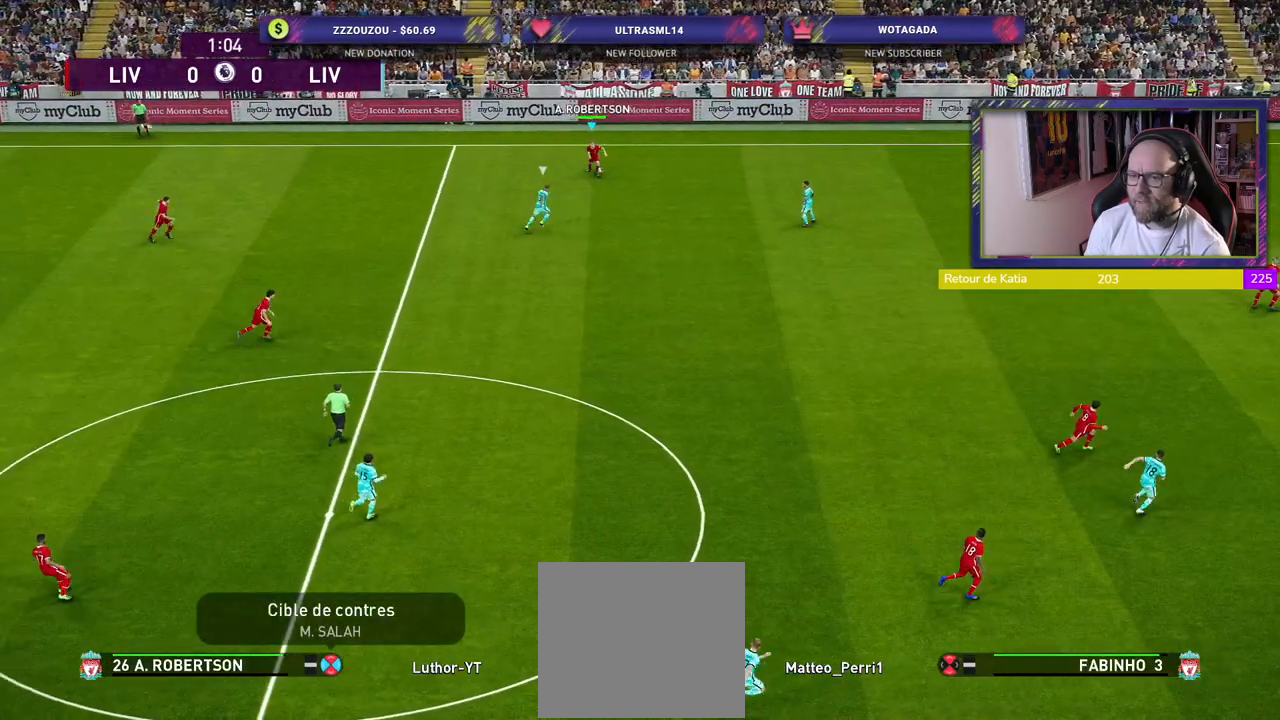
{"buttons": [], "left_stick": "center", "right_stick": "center", "events": [[180, "left_stick", "down"], [300, "left_stick", "center"]]}
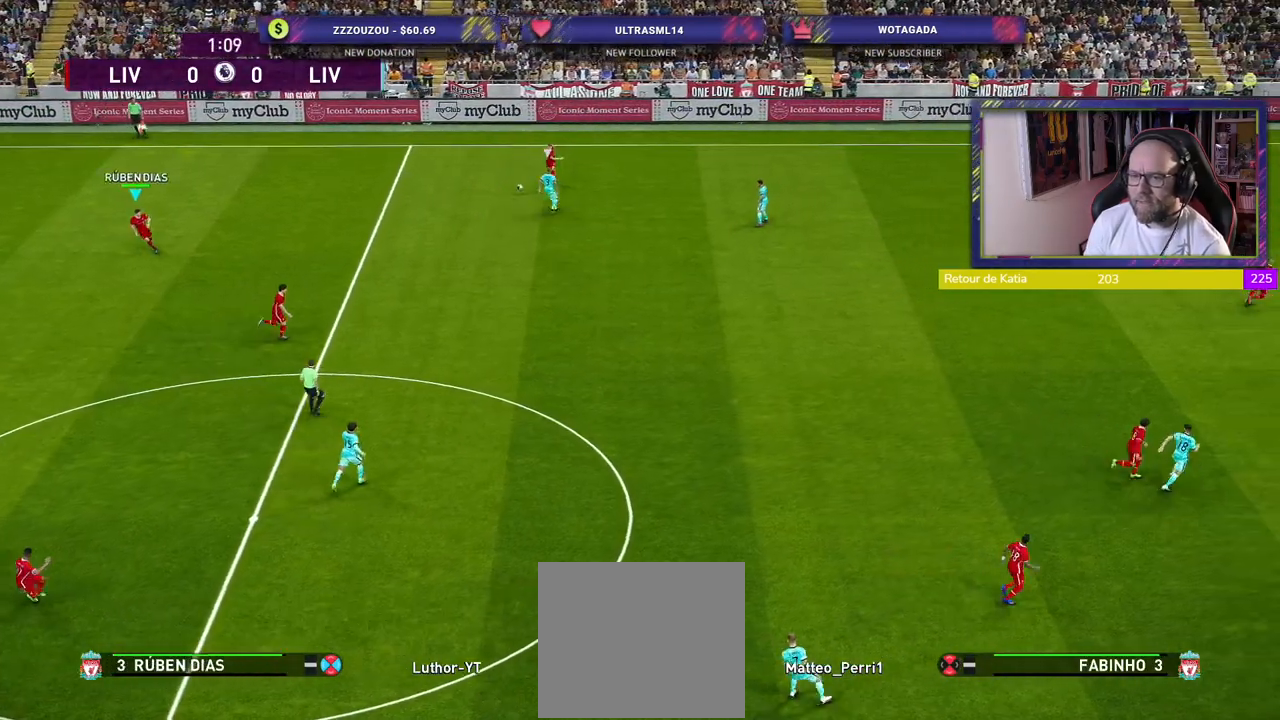
{"buttons": [], "left_stick": "down-right", "right_stick": "center", "events": [[200, "left_stick", "up"], [340, "left_stick", "down-right"]]}
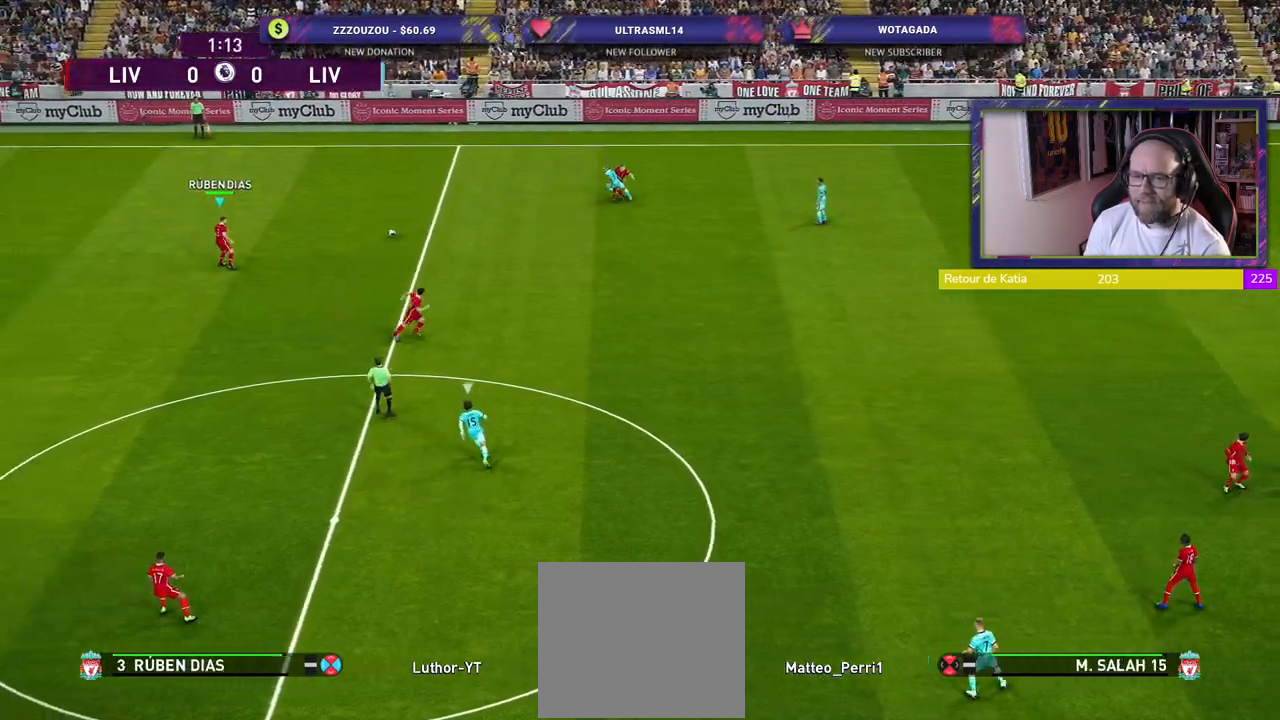
{"buttons": [], "left_stick": "down-right", "right_stick": "center", "events": []}